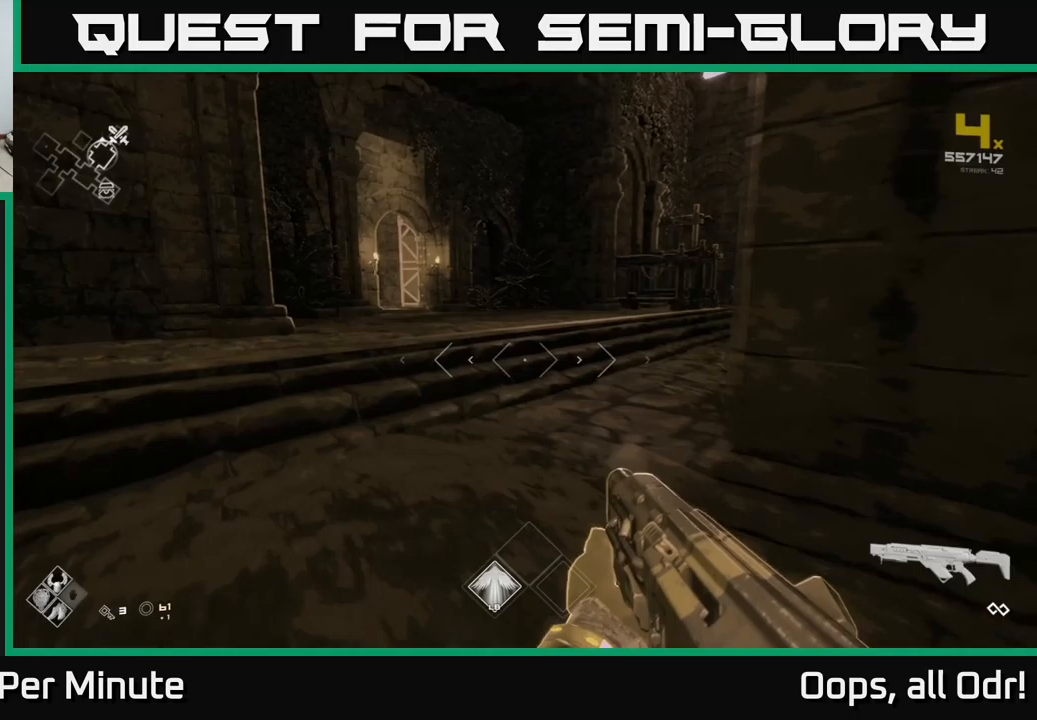
Gameplay with a controller (Xbox layout); each line is a JSON object with the inputs held at the frame after it (dt_ms = milliseconds from this image to that frame). "events" lists button and stick changes between this image and that frame as [ms after this image, input, new state], when the widget could be followed in between.
{"dt_ms": 250, "buttons": [], "left_stick": "up", "right_stick": "right", "events": [[117, "right_stick", "right"]]}
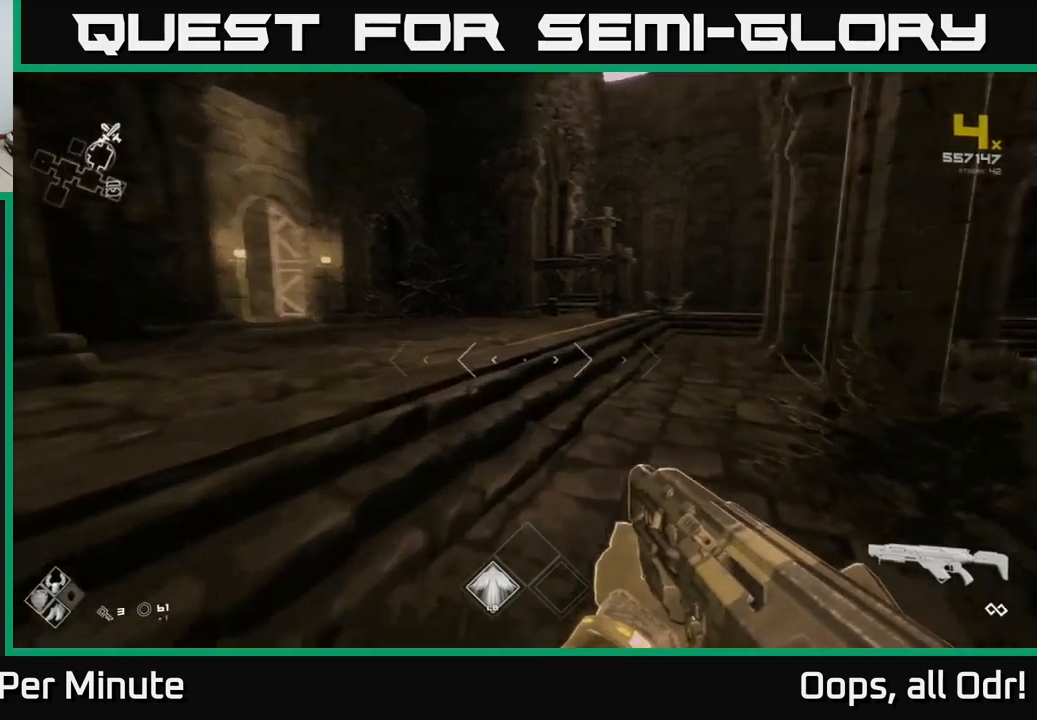
{"dt_ms": 500, "buttons": [], "left_stick": "up", "right_stick": "center", "events": [[17, "right_stick", "center"], [183, "right_stick", "right"], [417, "right_stick", "center"]]}
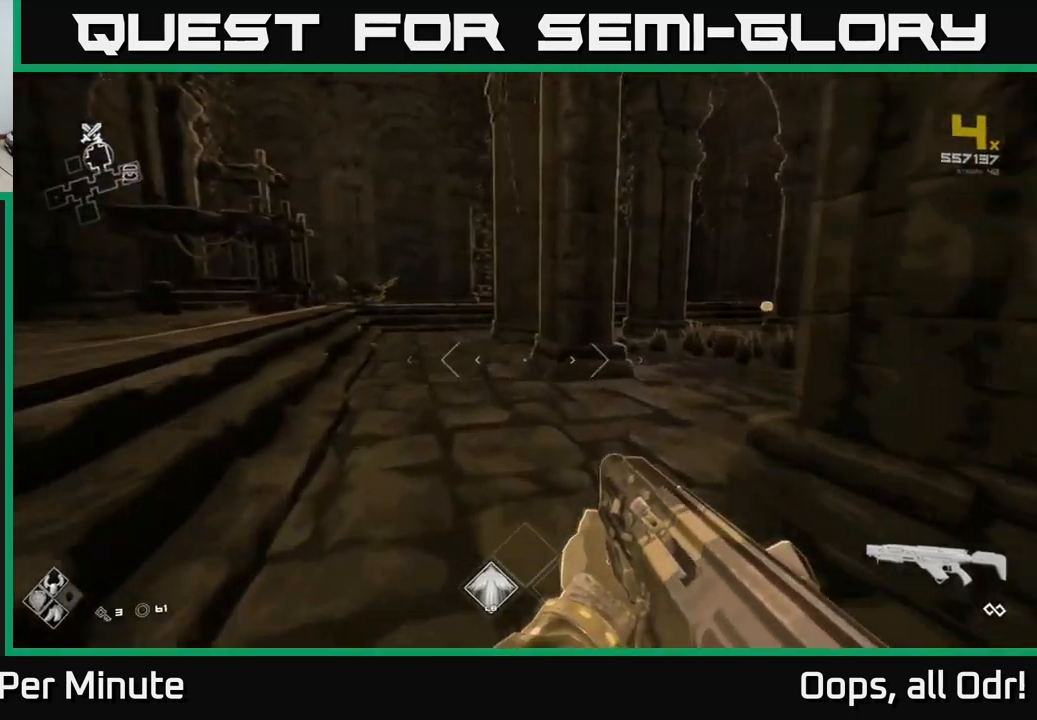
{"dt_ms": 500, "buttons": [], "left_stick": "up", "right_stick": "center", "events": [[67, "right_stick", "right"], [283, "right_stick", "center"]]}
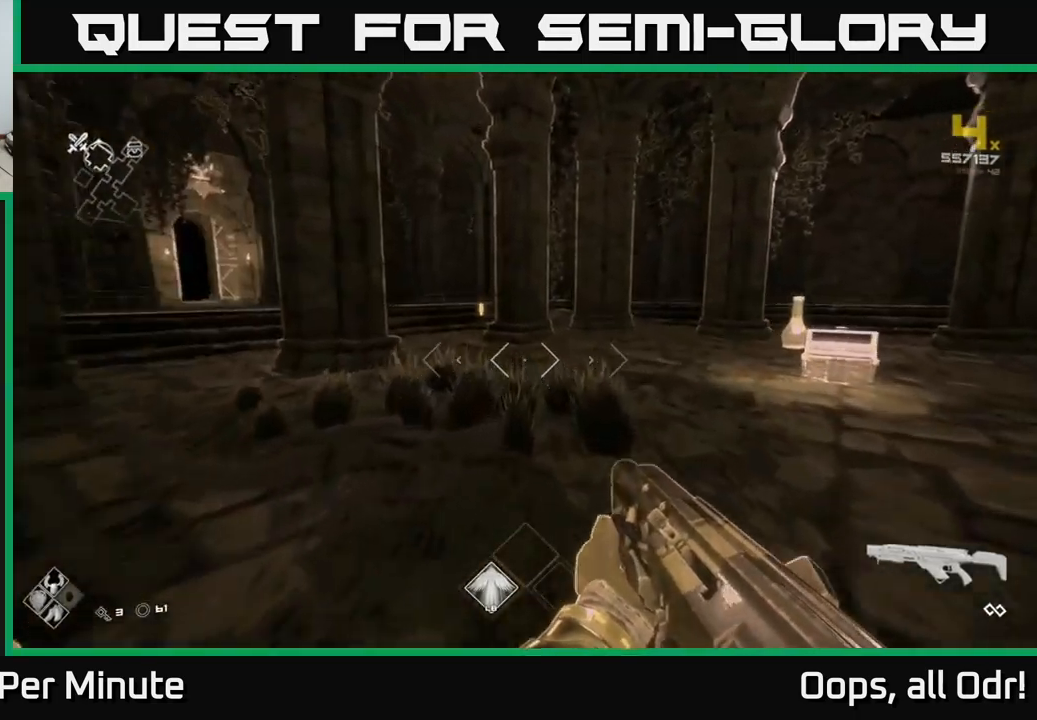
{"dt_ms": 500, "buttons": ["L1"], "left_stick": "up", "right_stick": "center", "events": [[250, "L1", "down"]]}
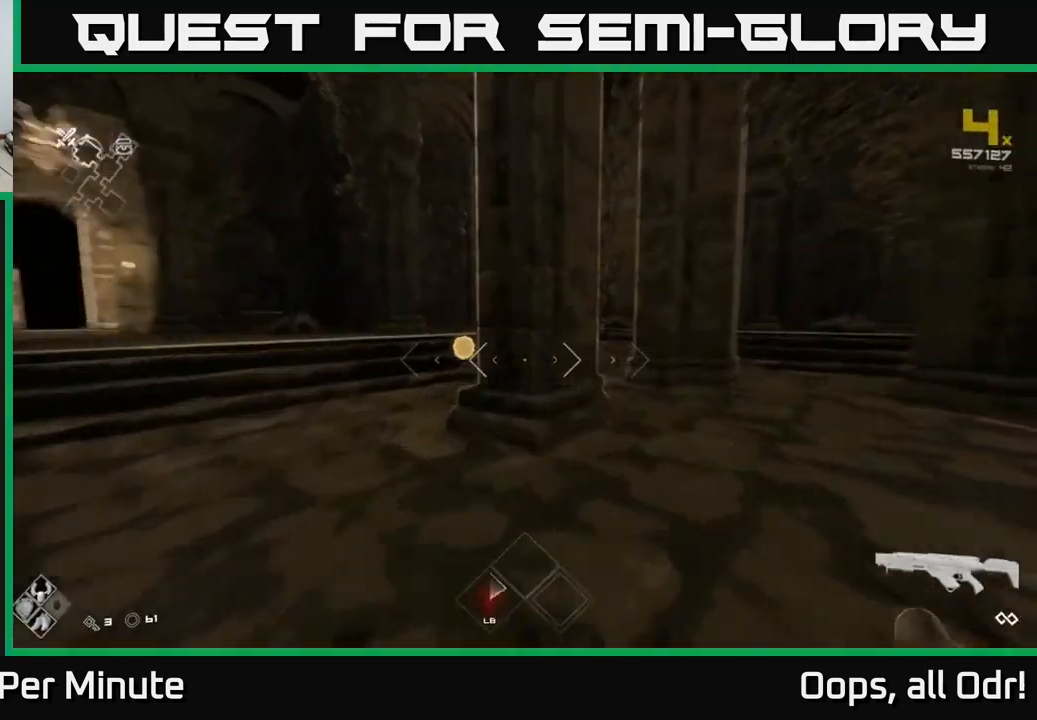
{"dt_ms": 500, "buttons": ["L1"], "left_stick": "up-left", "right_stick": "center", "events": [[300, "left_stick", "up-left"]]}
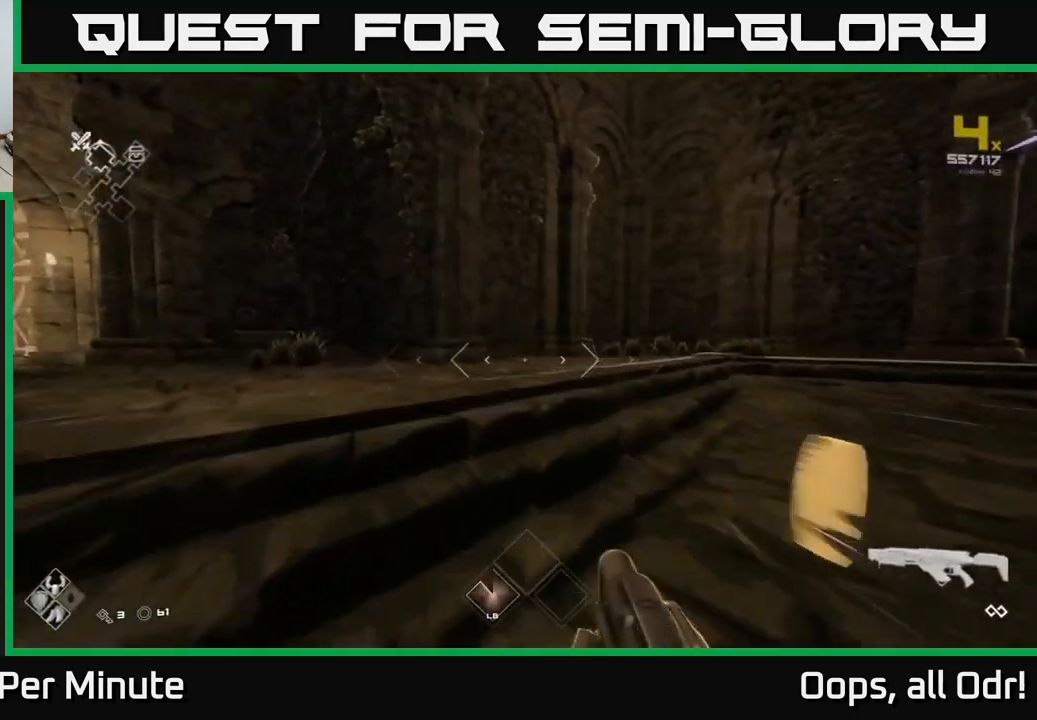
{"dt_ms": 500, "buttons": [], "left_stick": "center", "right_stick": "center", "events": [[33, "left_stick", "up-right"], [117, "right_stick", "left"], [250, "L1", "up"], [250, "left_stick", "right"], [367, "left_stick", "center"], [450, "right_stick", "center"]]}
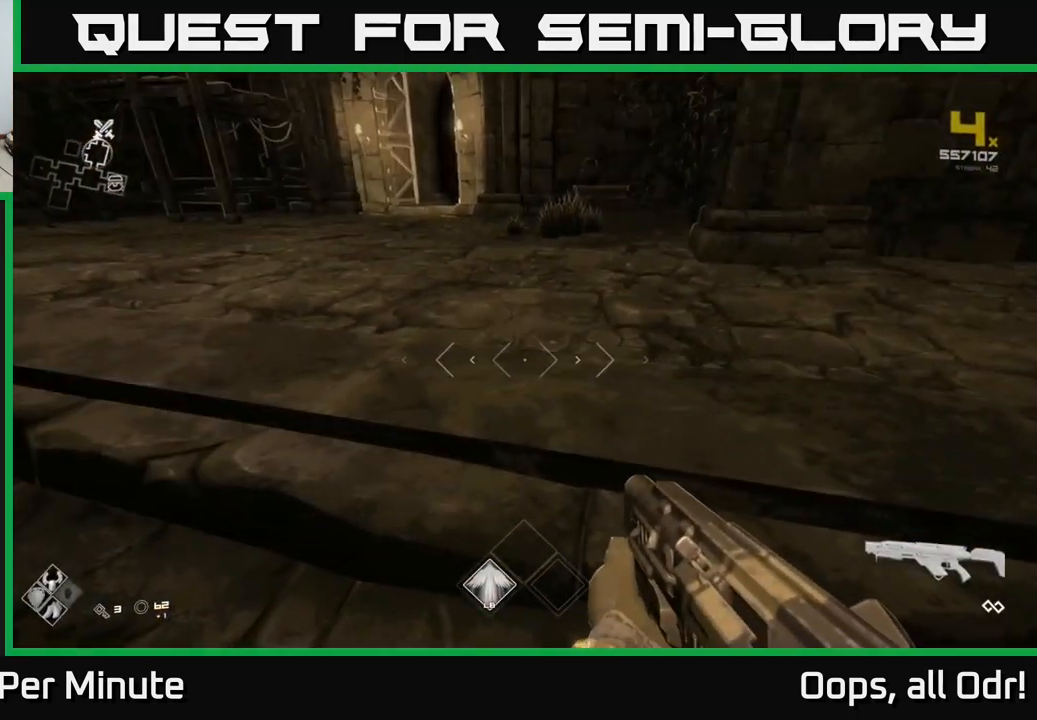
{"dt_ms": 500, "buttons": [], "left_stick": "up-right", "right_stick": "left", "events": [[150, "right_stick", "left"], [200, "left_stick", "up-right"]]}
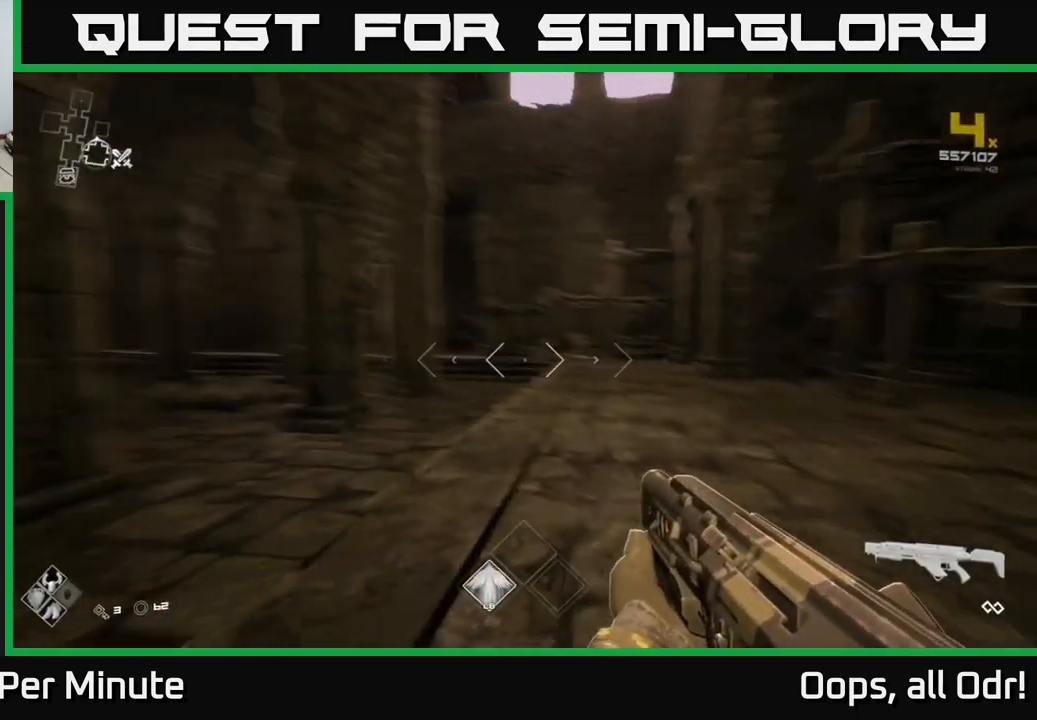
{"dt_ms": 500, "buttons": [], "left_stick": "center", "right_stick": "center", "events": [[67, "right_stick", "center"], [400, "left_stick", "center"]]}
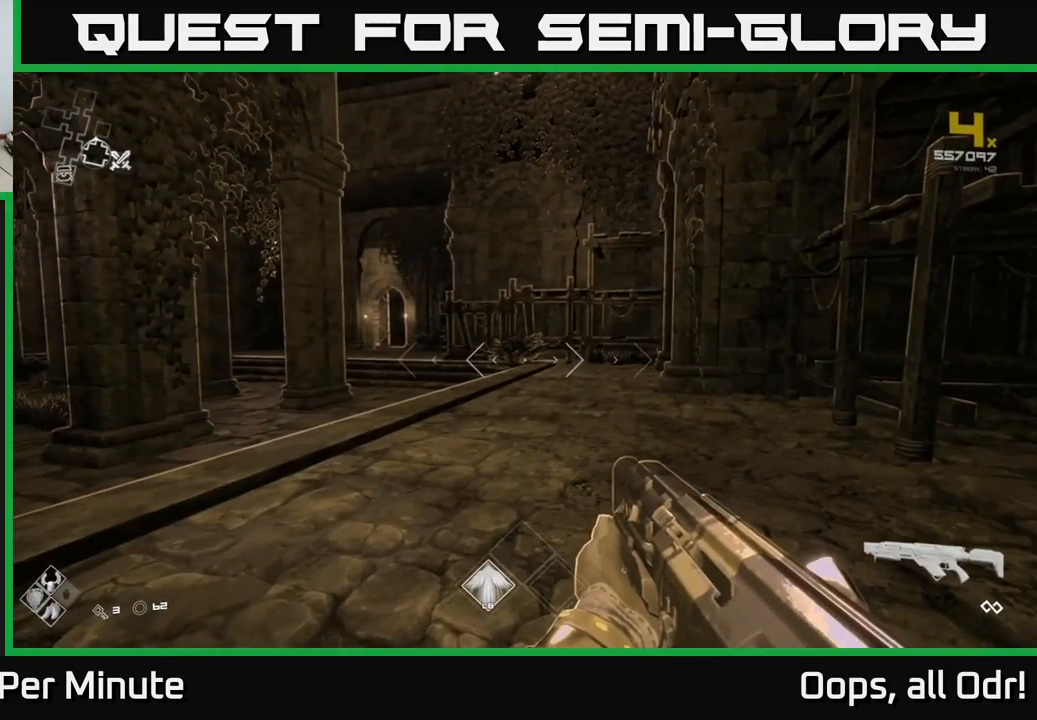
{"dt_ms": 500, "buttons": [], "left_stick": "left", "right_stick": "left", "events": [[167, "right_stick", "left"], [250, "left_stick", "left"]]}
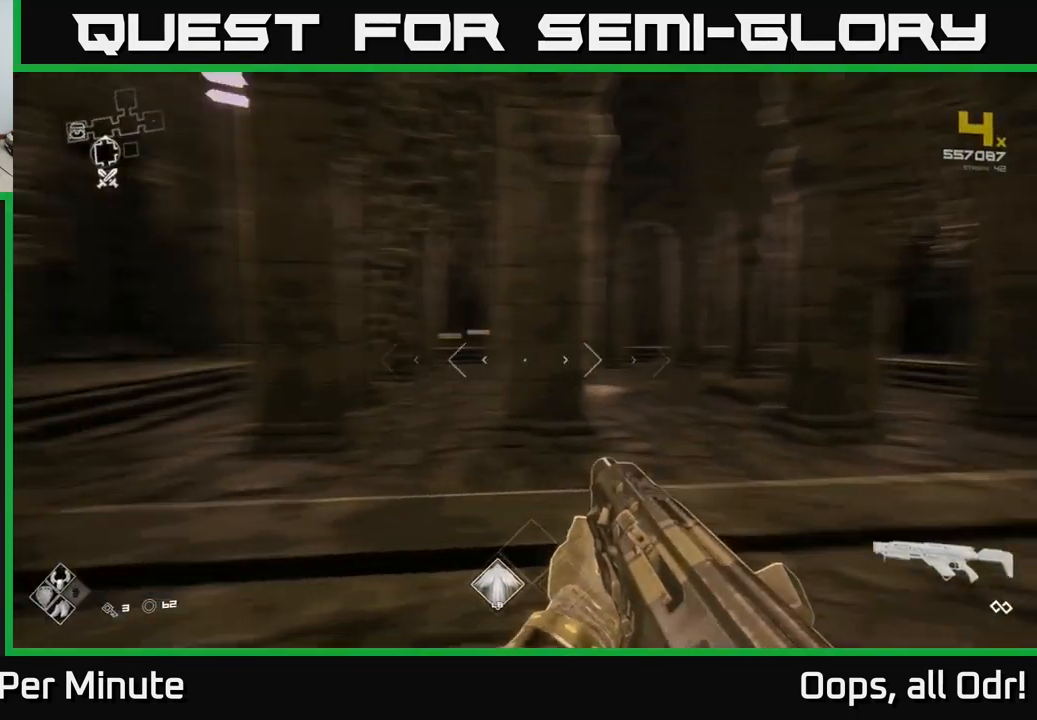
{"dt_ms": 500, "buttons": [], "left_stick": "up", "right_stick": "center", "events": [[83, "right_stick", "center"], [183, "left_stick", "center"], [383, "left_stick", "left"], [500, "left_stick", "up"]]}
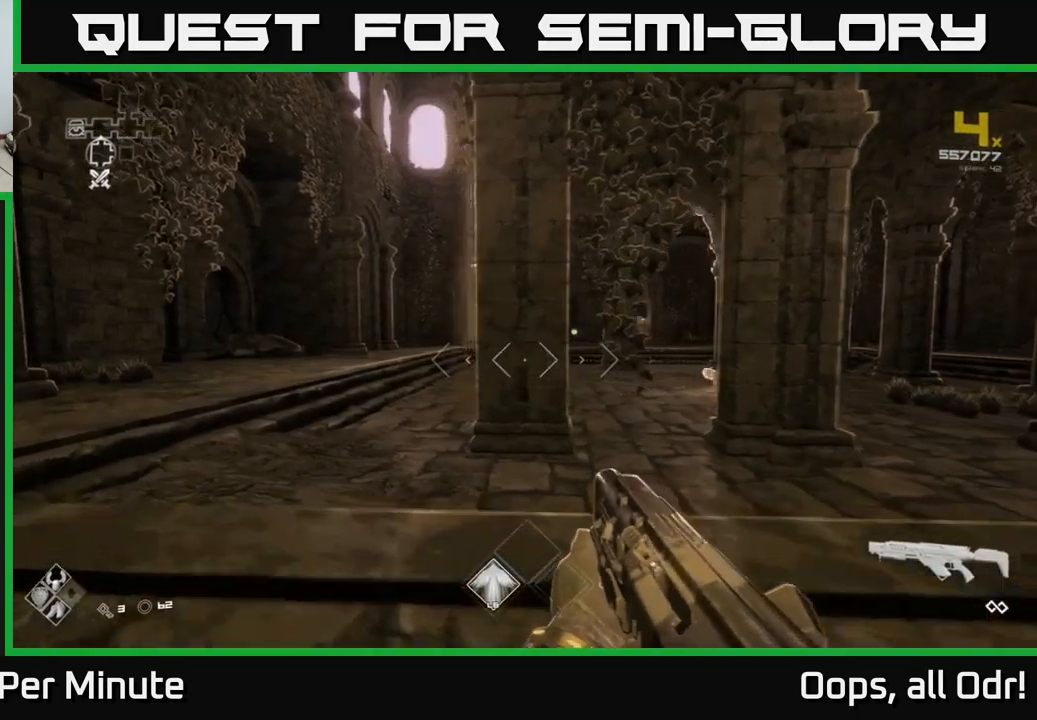
{"dt_ms": 500, "buttons": ["L1"], "left_stick": "up", "right_stick": "center", "events": [[233, "left_stick", "up-left"], [367, "L1", "down"], [467, "left_stick", "up"]]}
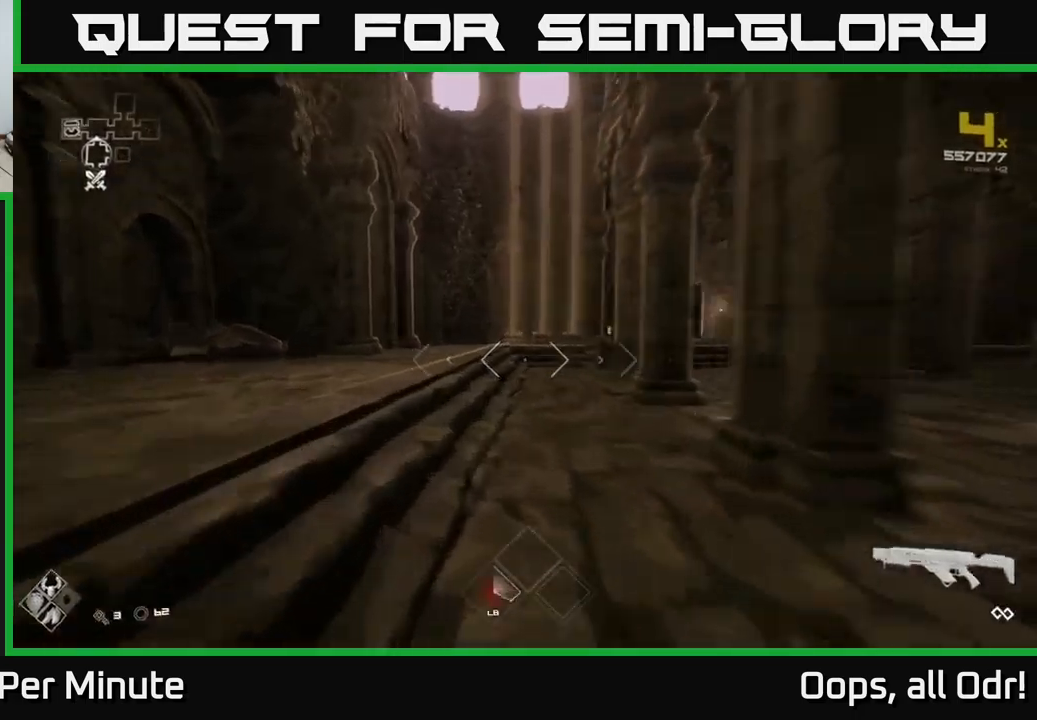
{"dt_ms": 500, "buttons": ["L1"], "left_stick": "up", "right_stick": "center", "events": []}
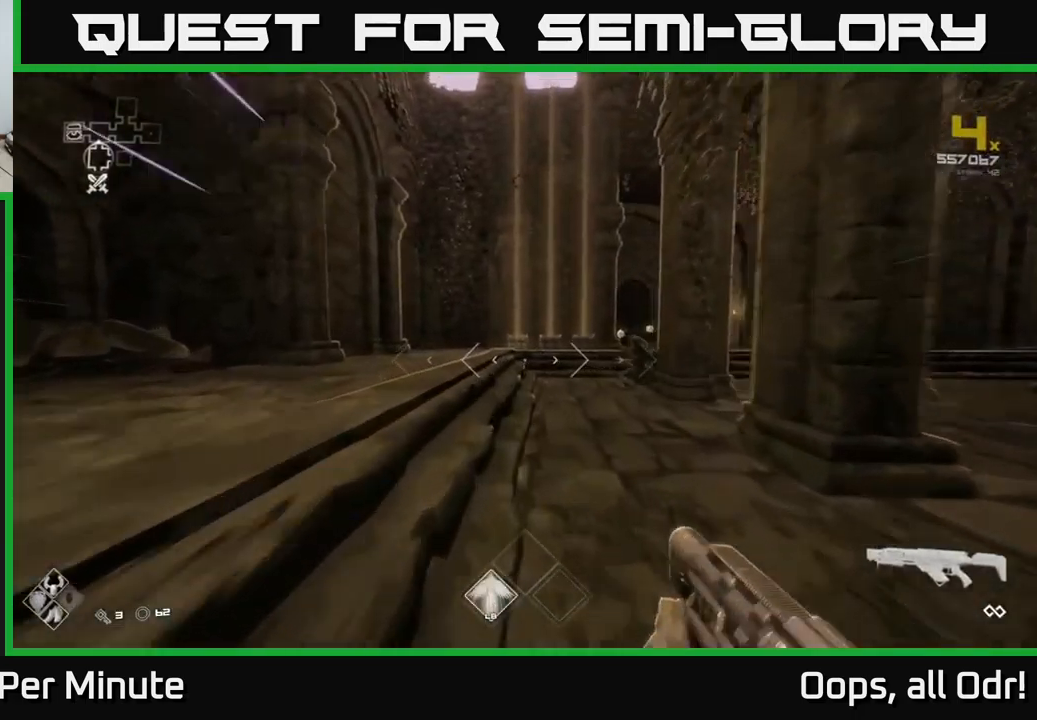
{"dt_ms": 500, "buttons": ["L1"], "left_stick": "up", "right_stick": "right", "events": [[334, "right_stick", "right"]]}
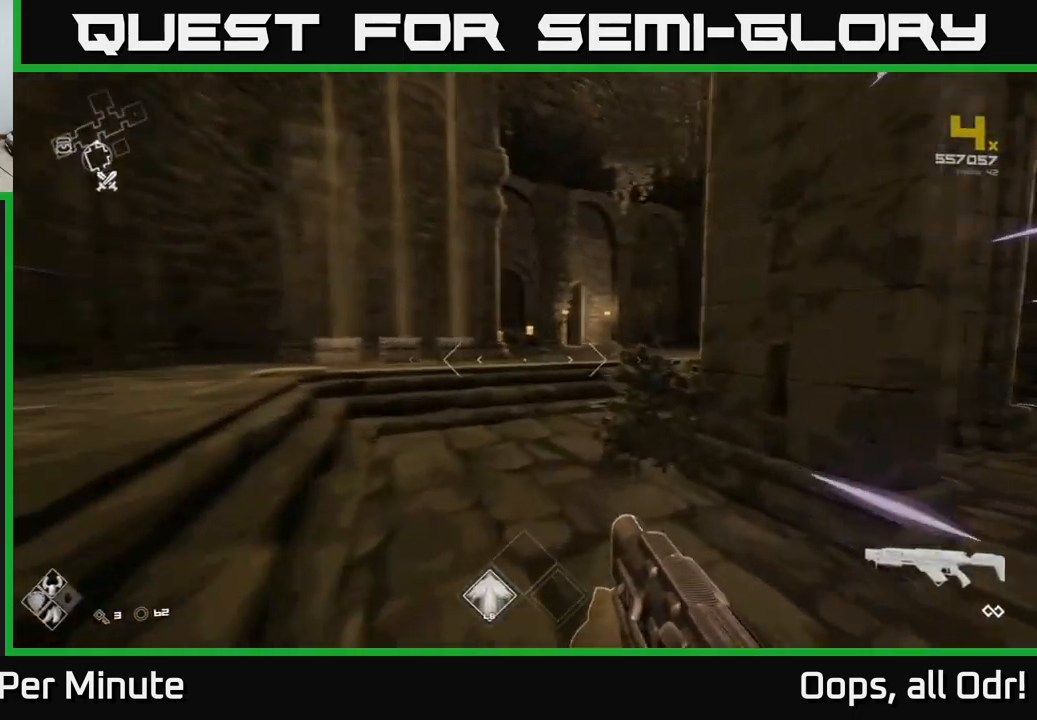
{"dt_ms": 500, "buttons": ["L1"], "left_stick": "up", "right_stick": "center", "events": [[17, "right_stick", "center"]]}
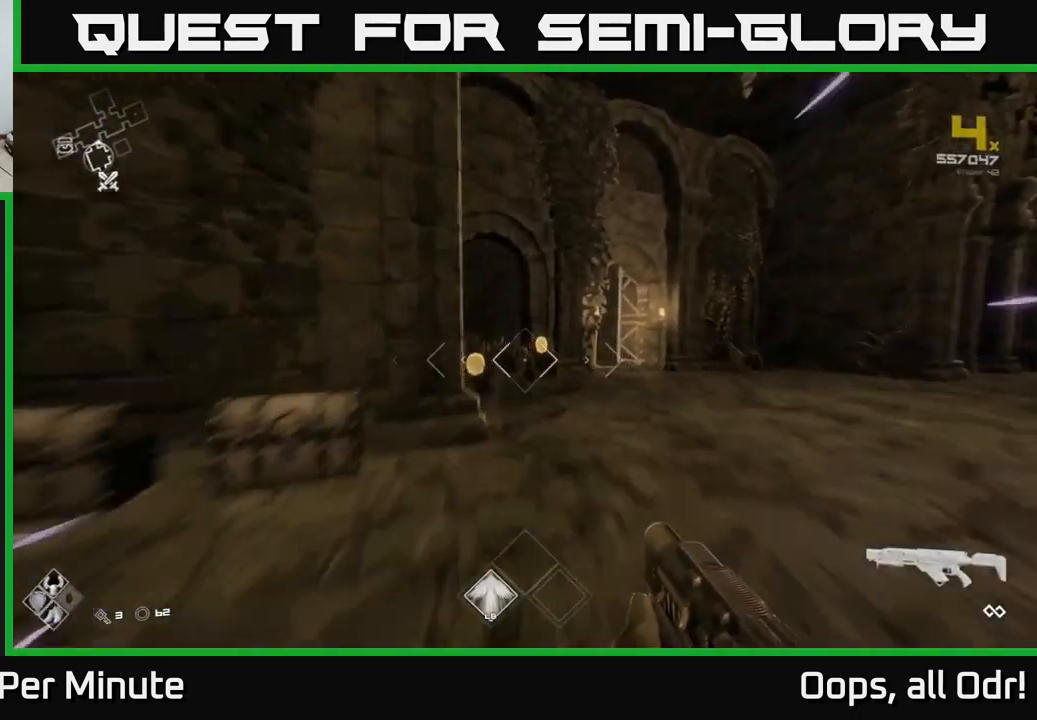
{"dt_ms": 500, "buttons": [], "left_stick": "right", "right_stick": "down-left", "events": [[284, "right_stick", "down-left"], [467, "L1", "up"], [484, "left_stick", "right"]]}
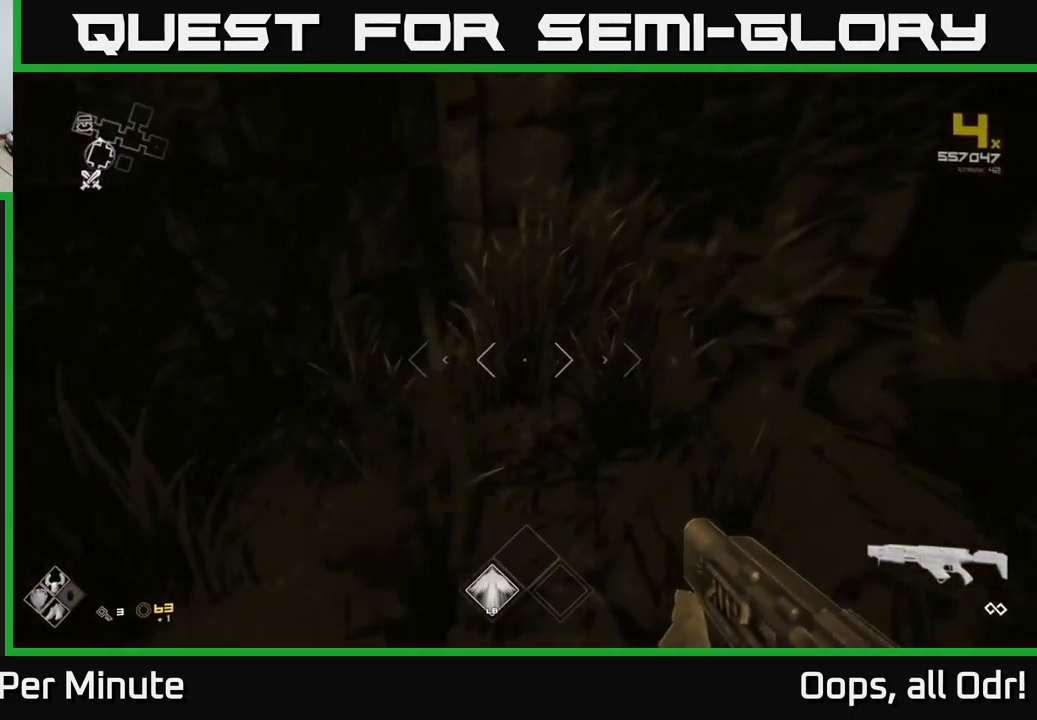
{"dt_ms": 500, "buttons": [], "left_stick": "up", "right_stick": "left", "events": [[34, "right_stick", "left"], [167, "left_stick", "down"], [267, "left_stick", "left"], [350, "left_stick", "up-left"], [500, "left_stick", "up"]]}
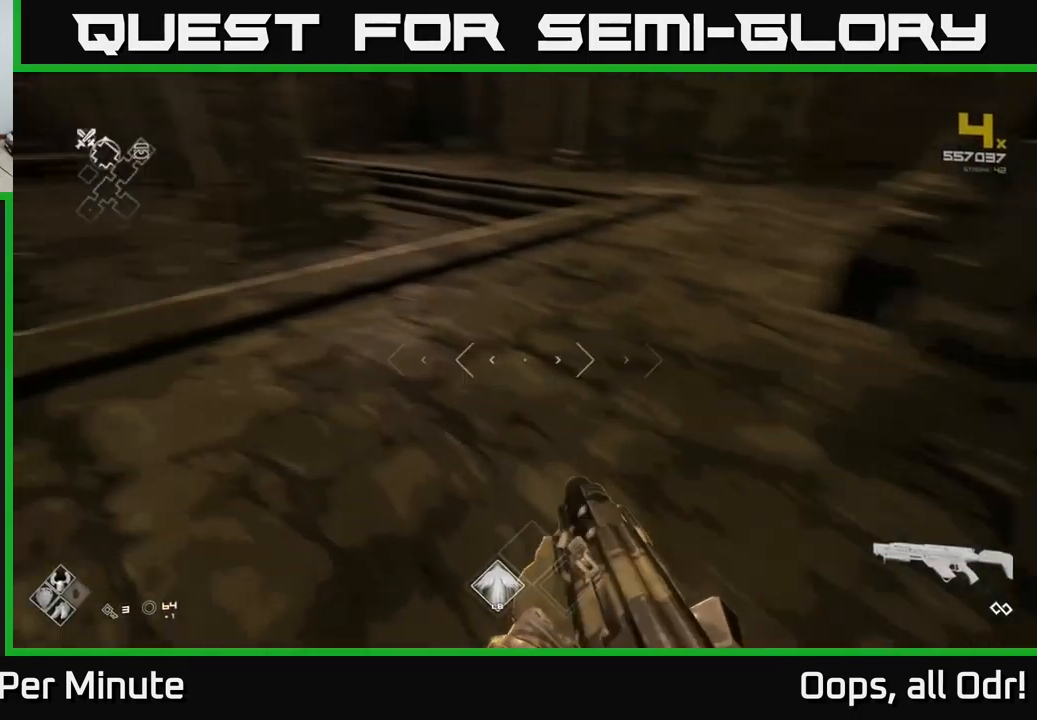
{"dt_ms": 500, "buttons": ["L1"], "left_stick": "up", "right_stick": "center", "events": [[267, "left_stick", "up-left"], [434, "L1", "down"], [450, "left_stick", "up"], [484, "right_stick", "center"]]}
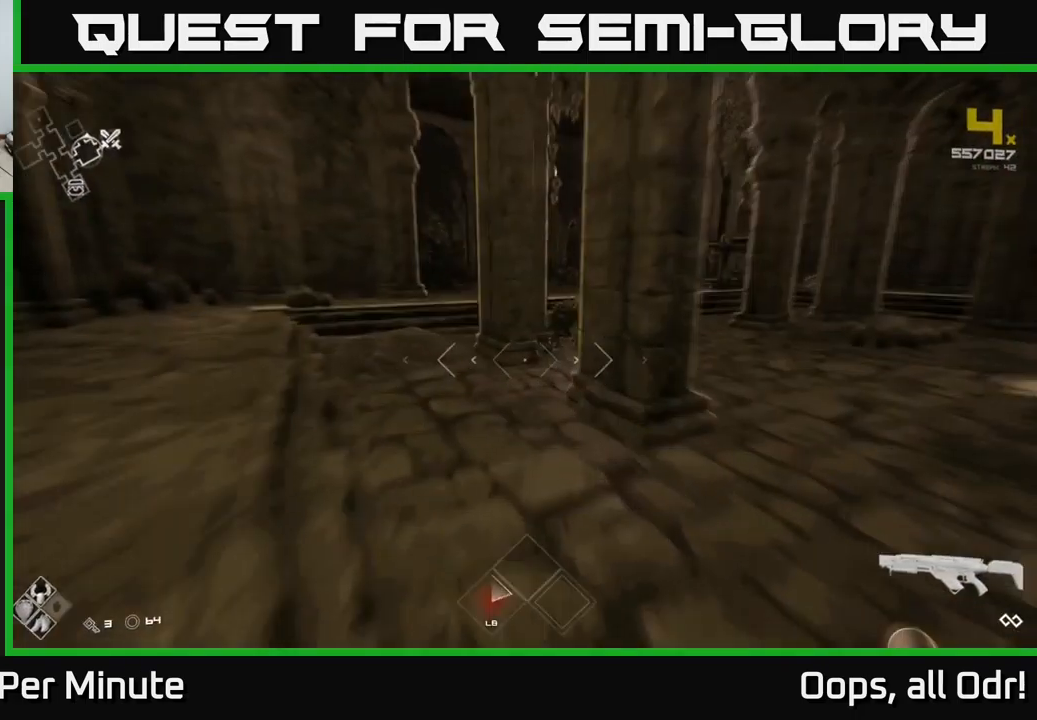
{"dt_ms": 500, "buttons": ["L1"], "left_stick": "up-right", "right_stick": "center", "events": [[400, "left_stick", "up-right"]]}
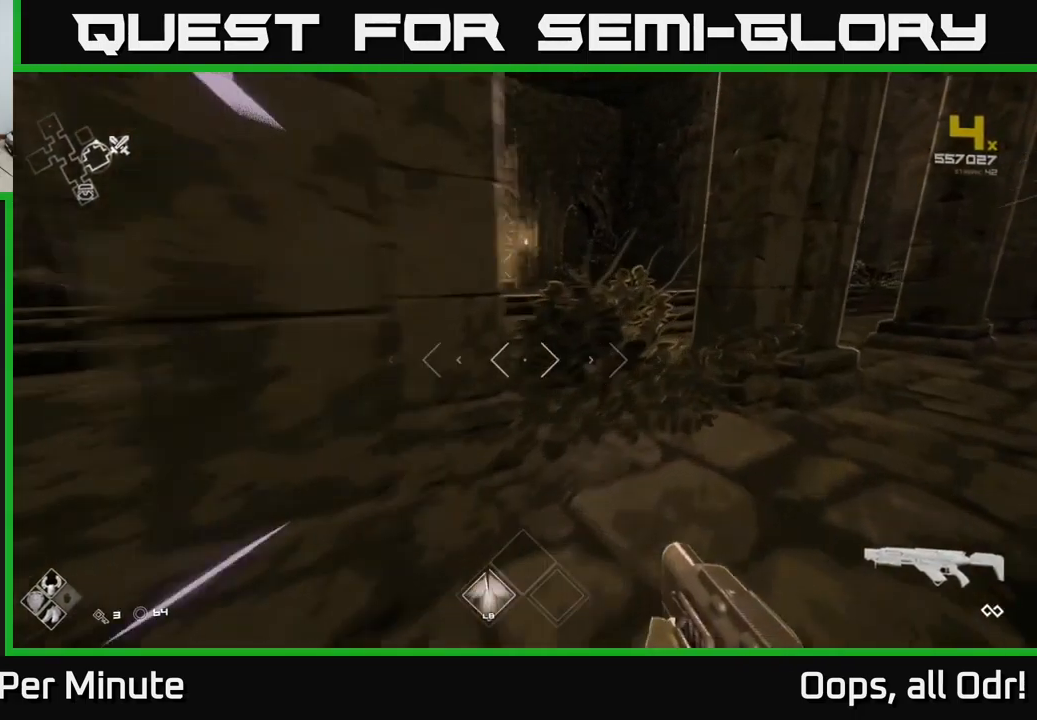
{"dt_ms": 500, "buttons": ["L1"], "left_stick": "up", "right_stick": "center", "events": [[117, "right_stick", "left"], [217, "left_stick", "up"], [267, "right_stick", "center"]]}
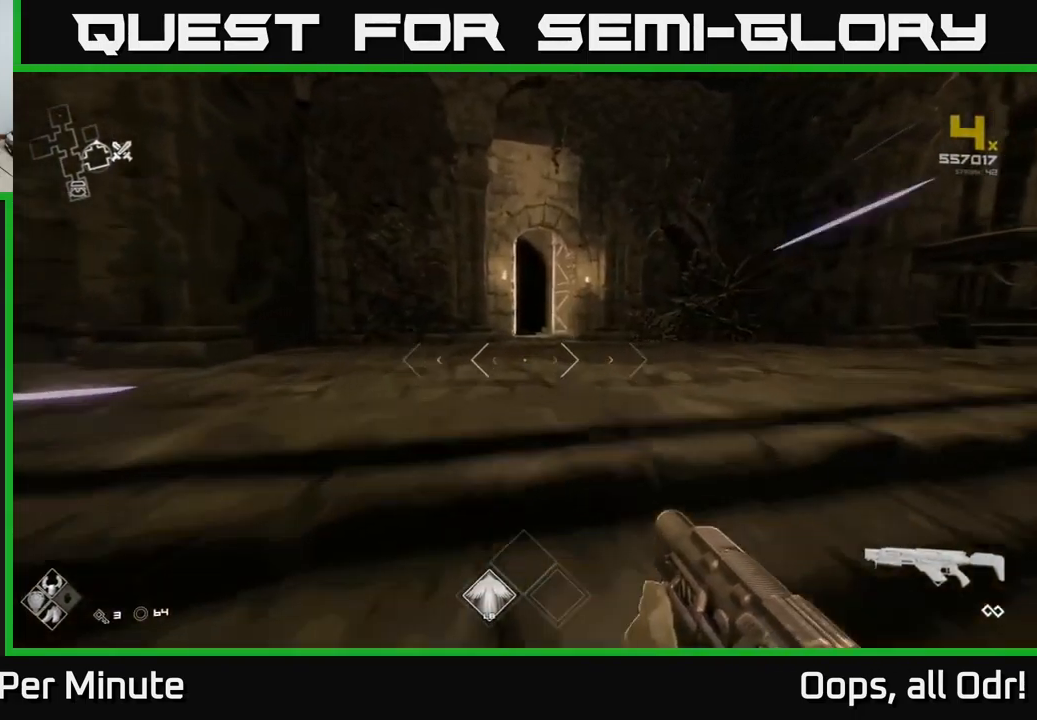
{"dt_ms": 500, "buttons": ["L1"], "left_stick": "up", "right_stick": "center", "events": [[234, "right_stick", "left"], [334, "right_stick", "center"]]}
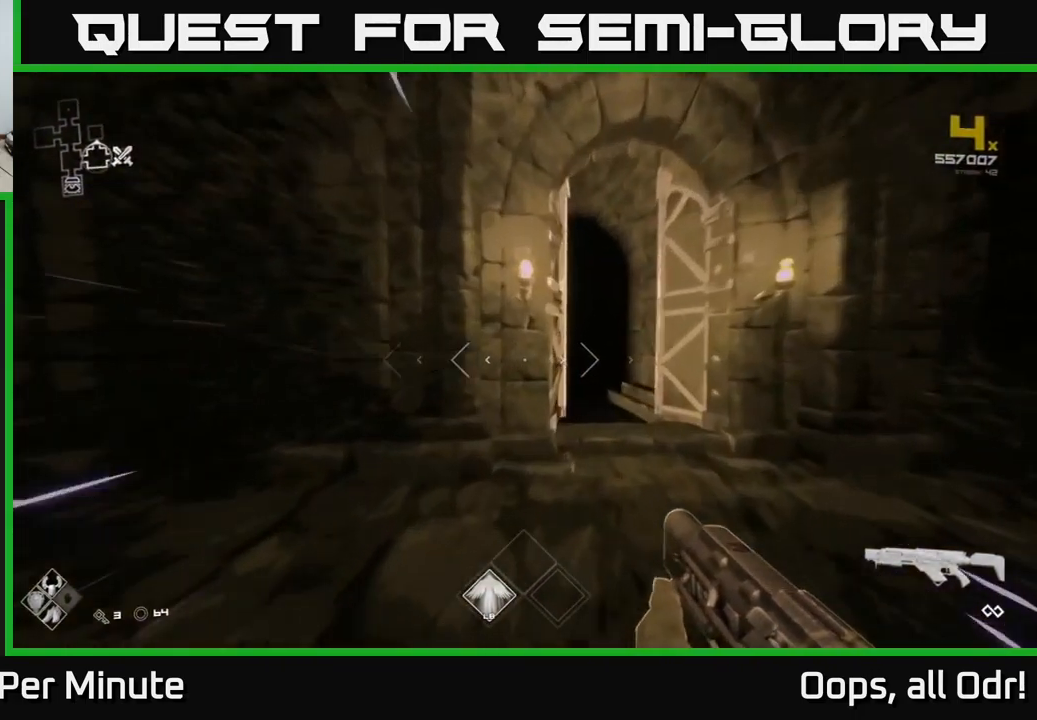
{"dt_ms": 500, "buttons": ["L1"], "left_stick": "up", "right_stick": "center", "events": []}
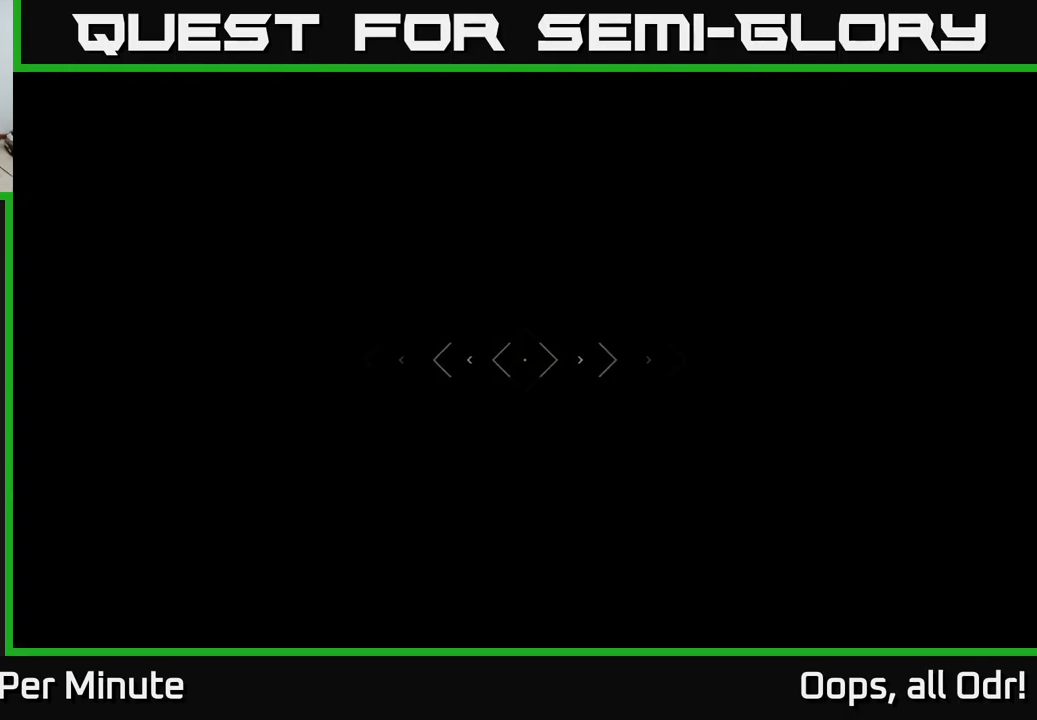
{"dt_ms": 500, "buttons": [], "left_stick": "up", "right_stick": "center", "events": [[50, "L1", "up"]]}
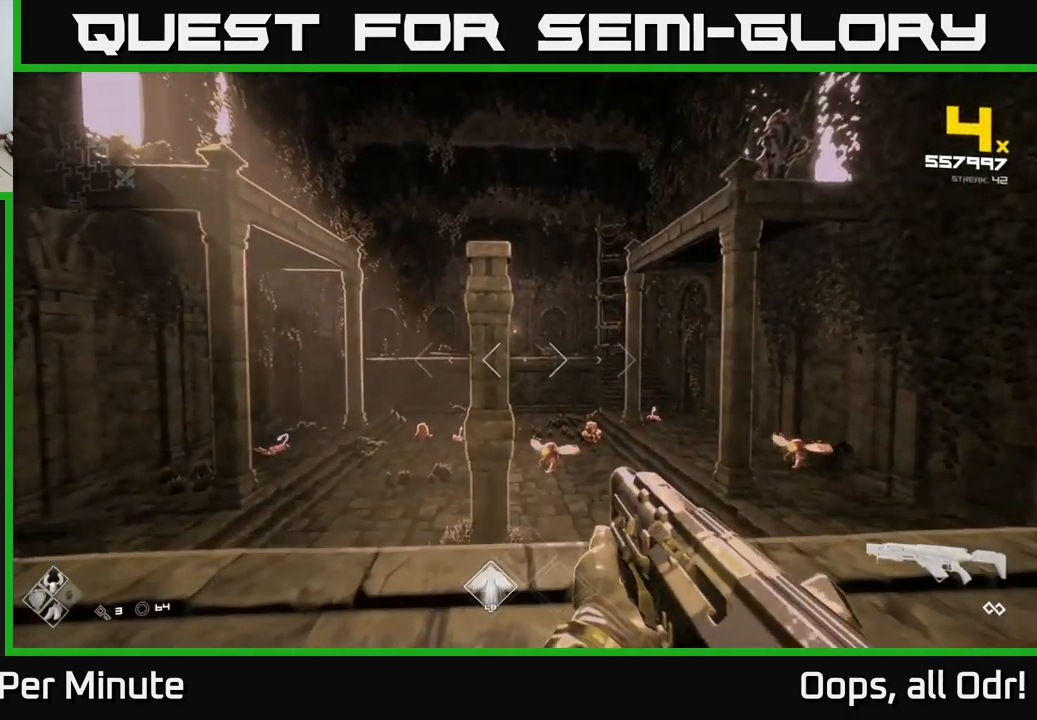
{"dt_ms": 500, "buttons": ["R2"], "left_stick": "up-right", "right_stick": "center", "events": [[16, "right_stick", "down-right"], [83, "R2", "down"], [133, "right_stick", "center"], [166, "left_stick", "center"], [200, "R2", "up"], [433, "R2", "down"], [450, "left_stick", "up-right"]]}
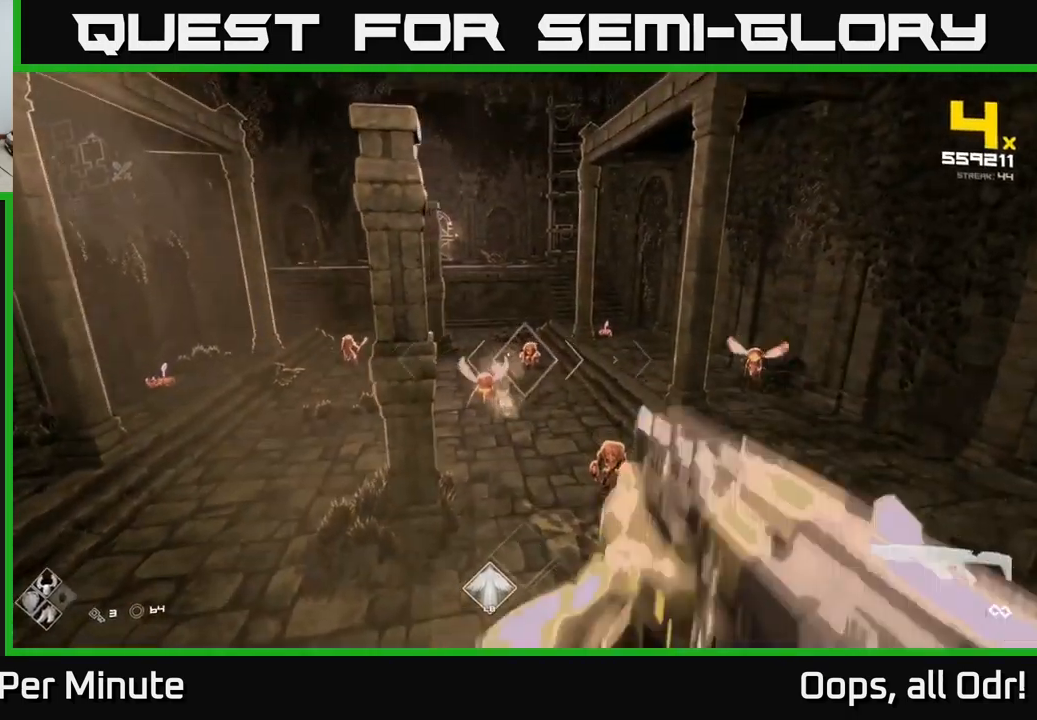
{"dt_ms": 500, "buttons": [], "left_stick": "right", "right_stick": "center", "events": [[66, "R2", "up"], [66, "left_stick", "center"], [266, "R2", "down"], [366, "R2", "up"], [383, "left_stick", "right"]]}
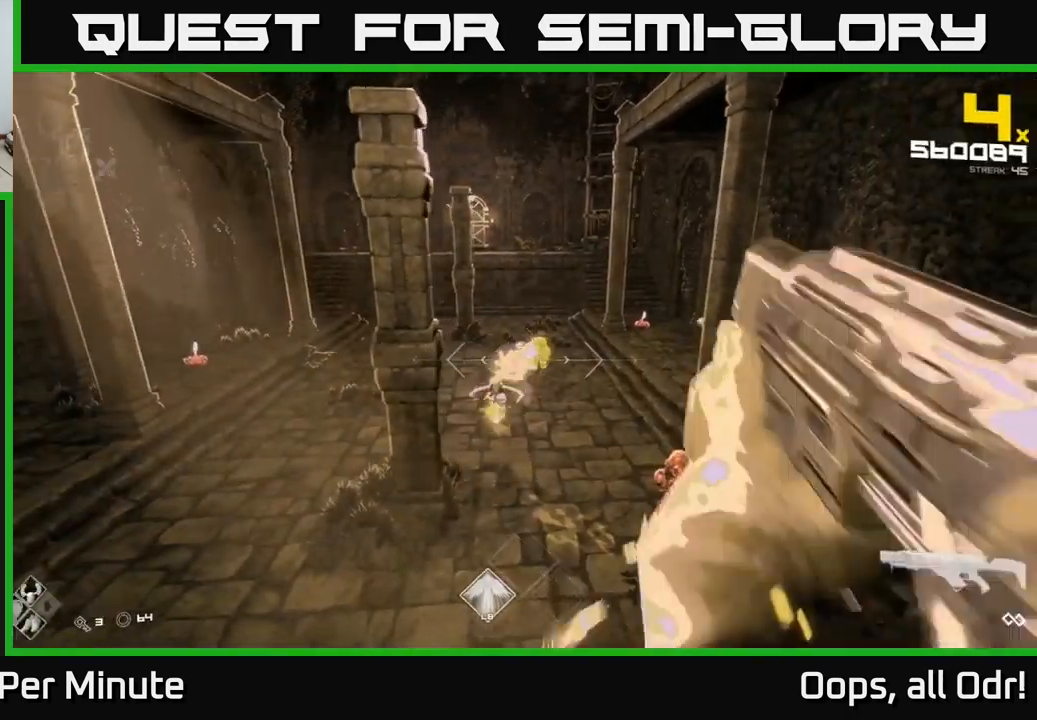
{"dt_ms": 500, "buttons": ["R2"], "left_stick": "center", "right_stick": "center", "events": [[50, "left_stick", "center"], [116, "R2", "down"], [216, "R2", "up"], [233, "left_stick", "right"], [366, "left_stick", "center"], [450, "R2", "down"]]}
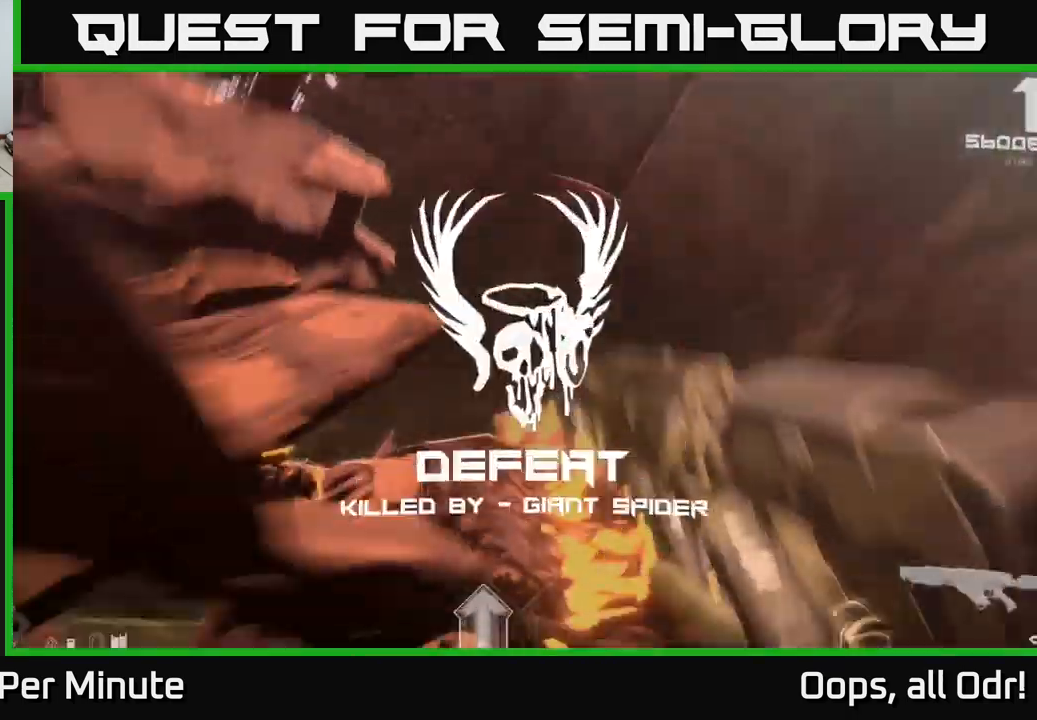
{"dt_ms": 500, "buttons": ["A"], "left_stick": "center", "right_stick": "center", "events": [[50, "left_stick", "down"], [83, "R2", "up"], [183, "left_stick", "right"], [250, "A", "down"], [250, "R2", "down"], [300, "R2", "up"], [300, "left_stick", "down"], [316, "A", "up"], [433, "A", "down"], [433, "left_stick", "center"]]}
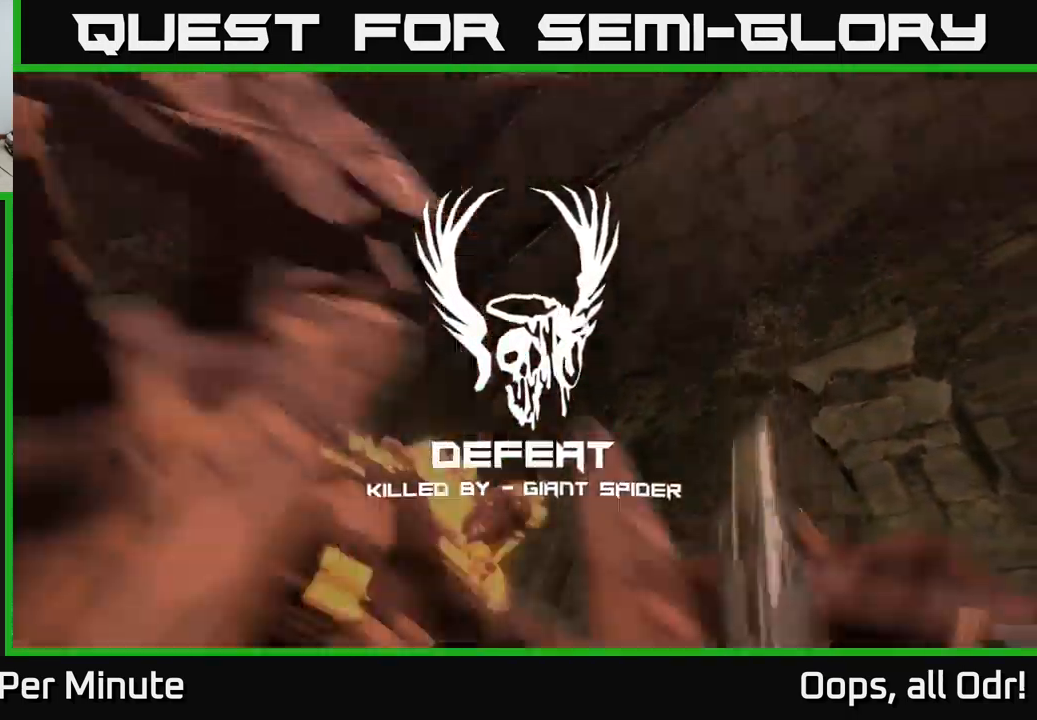
{"dt_ms": 500, "buttons": [], "left_stick": "center", "right_stick": "center", "events": [[16, "A", "up"], [333, "A", "down"], [466, "A", "up"]]}